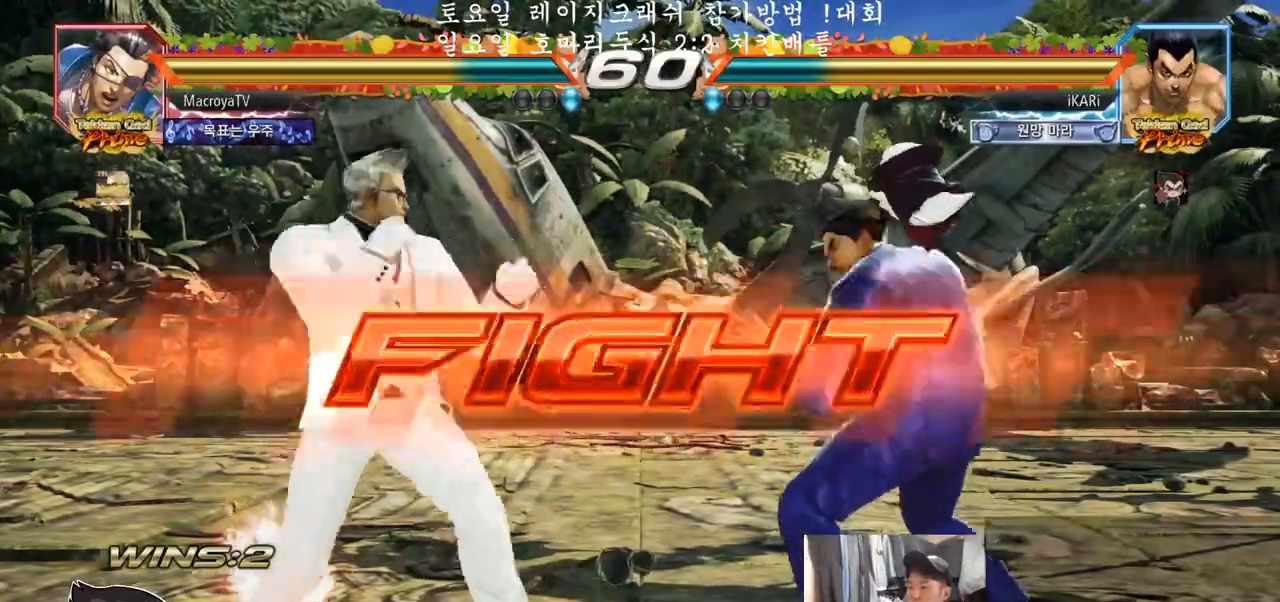
Gameplay with a controller (arcade stick); each line is a JSON object with the inputs held at the frame after it. "events" lists button and stick changes between this image and that frame as [ms after this image, input, new state], when the widget could be followed in between. Not read: L3 R3.
{"buttons": [], "left_stick": "center", "events": [[33, "SQUARE", "up"], [67, "SQUARE", "down"], [150, "SQUARE", "up"], [233, "left_stick", "center"], [433, "TRIANGLE", "up"]]}
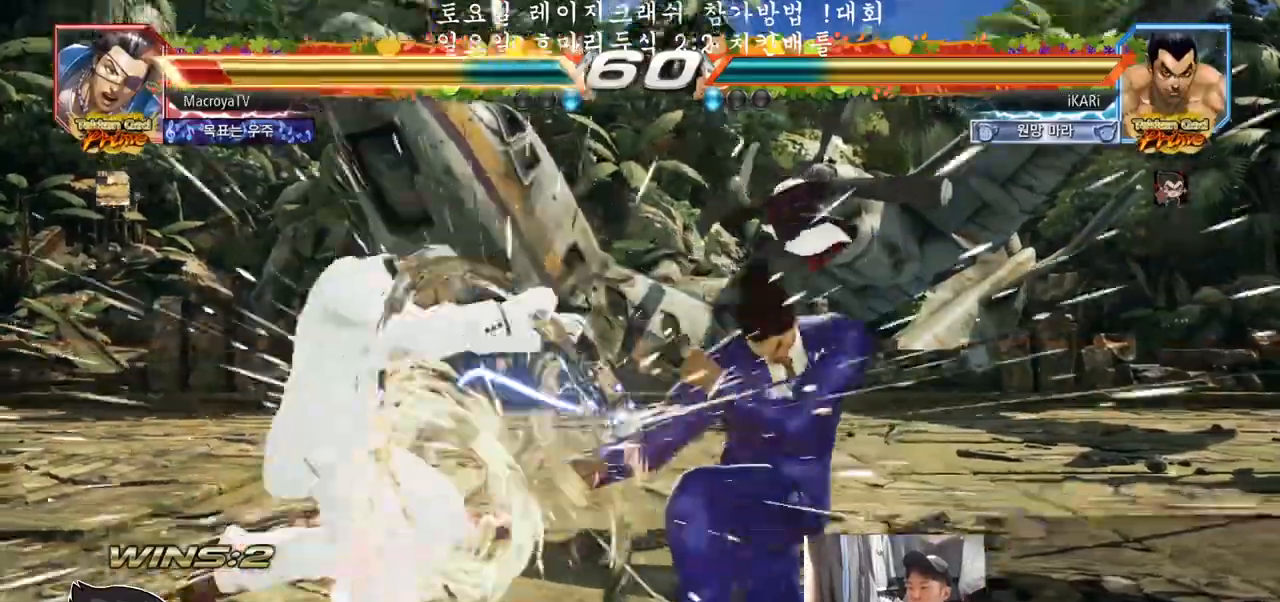
{"buttons": [], "left_stick": "left", "events": [[500, "left_stick", "left"]]}
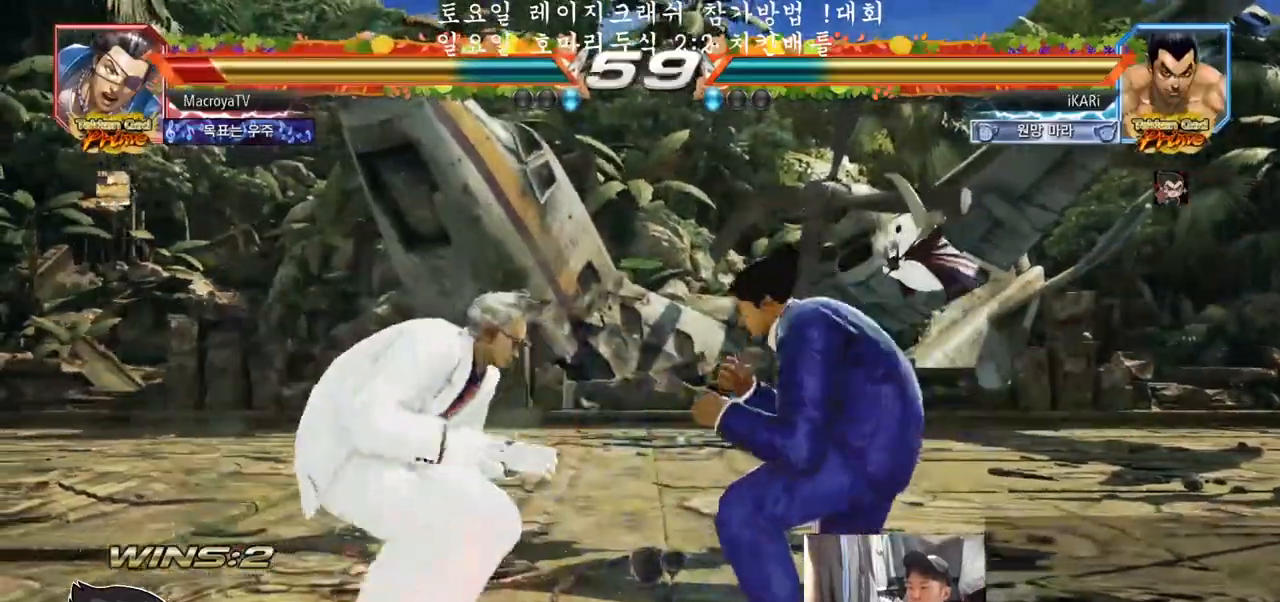
{"buttons": [], "left_stick": "down-left", "events": [[117, "left_stick", "down-left"], [133, "CIRCLE", "down"], [183, "CIRCLE", "up"], [200, "SQUARE", "down"], [267, "SQUARE", "up"], [417, "SQUARE", "down"], [467, "SQUARE", "up"]]}
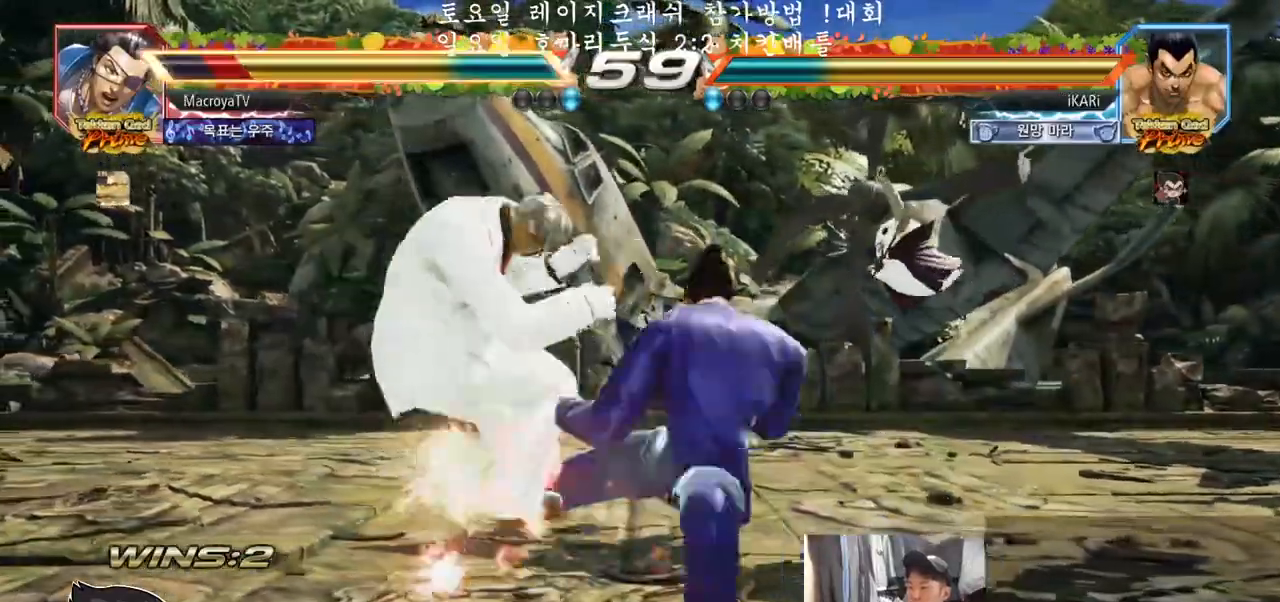
{"buttons": [], "left_stick": "center", "events": [[133, "left_stick", "center"], [200, "TRIANGLE", "down"], [250, "TRIANGLE", "up"], [300, "TRIANGLE", "down"], [333, "TRIANGLE", "up"], [383, "TRIANGLE", "down"], [450, "TRIANGLE", "up"]]}
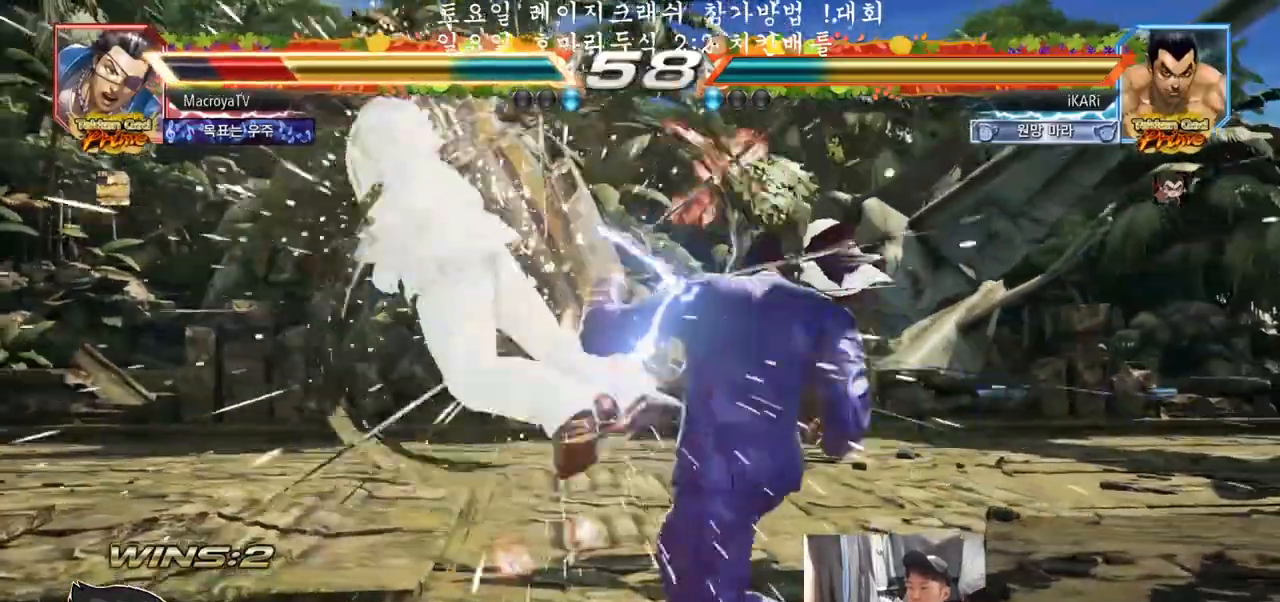
{"buttons": [], "left_stick": "left", "events": [[233, "left_stick", "left"], [283, "left_stick", "center"], [383, "left_stick", "left"]]}
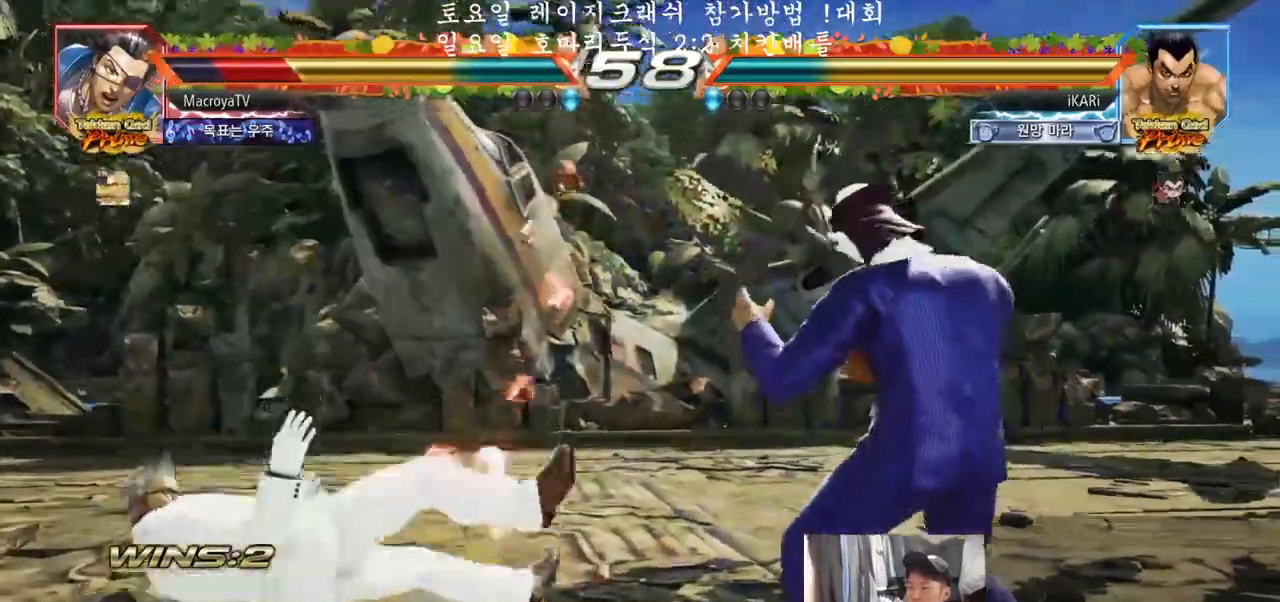
{"buttons": ["TRIANGLE"], "left_stick": "right", "events": [[33, "left_stick", "center"], [150, "left_stick", "down"], [200, "left_stick", "left"], [283, "left_stick", "right"], [300, "TRIANGLE", "down"], [417, "TRIANGLE", "up"], [467, "TRIANGLE", "down"]]}
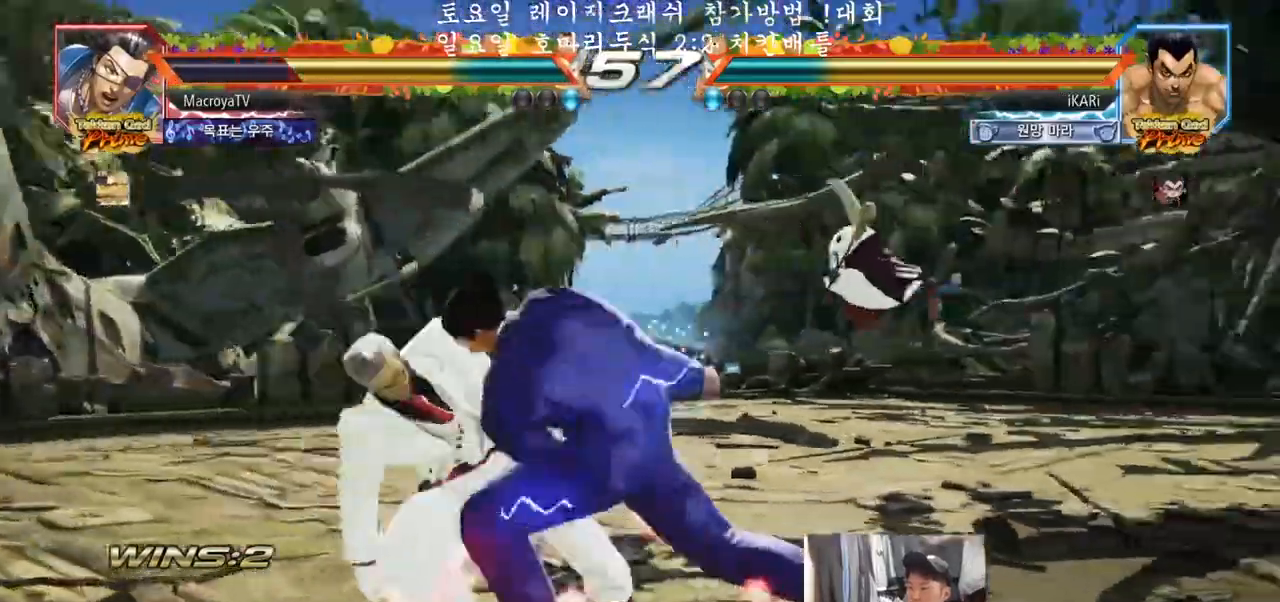
{"buttons": ["TRIANGLE"], "left_stick": "center", "events": [[17, "TRIANGLE", "up"], [67, "TRIANGLE", "down"], [67, "left_stick", "center"], [100, "TRIANGLE", "up"], [317, "TRIANGLE", "down"]]}
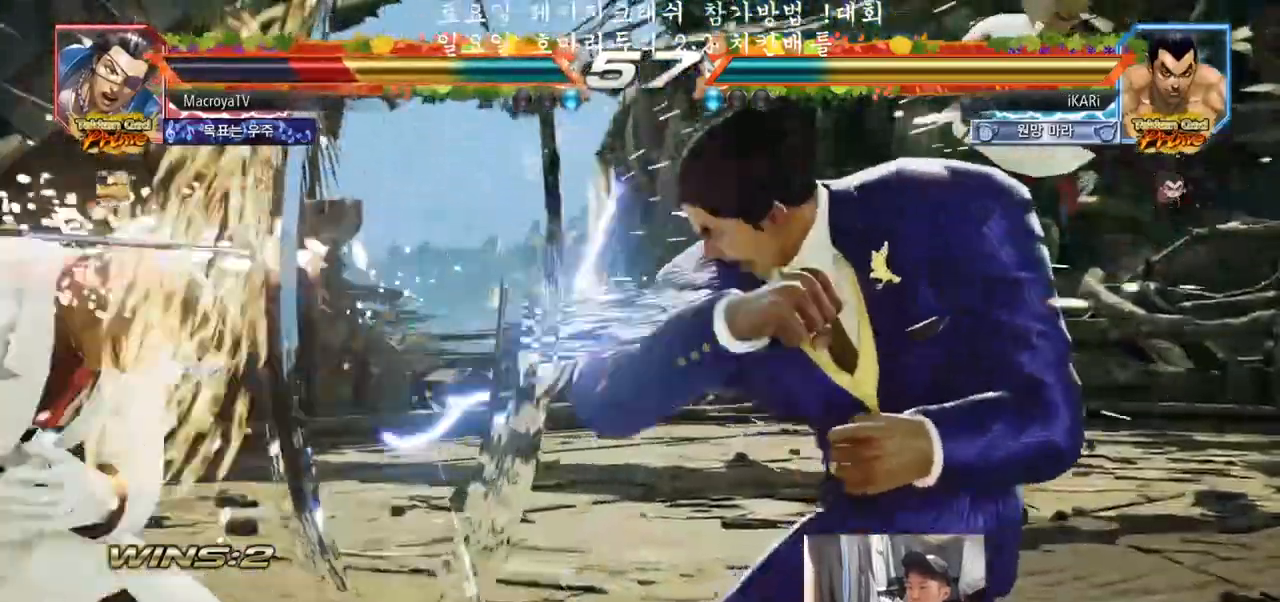
{"buttons": [], "left_stick": "center", "events": [[317, "TRIANGLE", "up"], [333, "left_stick", "down"], [400, "left_stick", "center"]]}
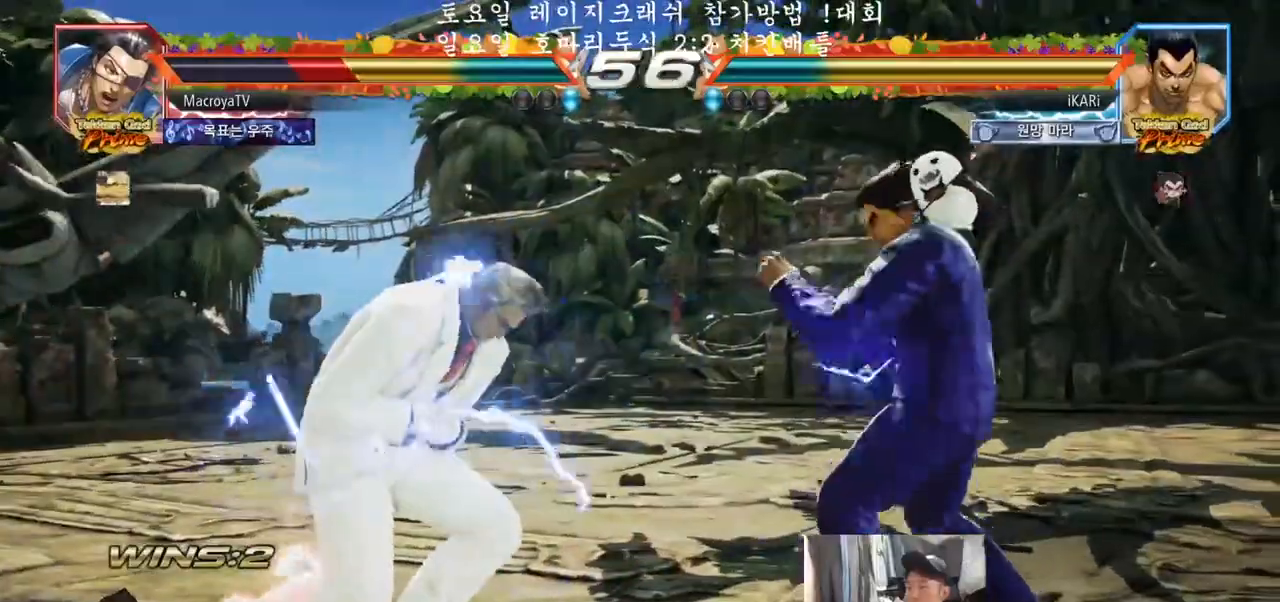
{"buttons": [], "left_stick": "right", "events": [[100, "CROSS", "down"], [117, "CROSS", "up"], [183, "CROSS", "down"], [217, "CROSS", "up"], [283, "CROSS", "down"], [333, "CROSS", "up"], [500, "left_stick", "right"]]}
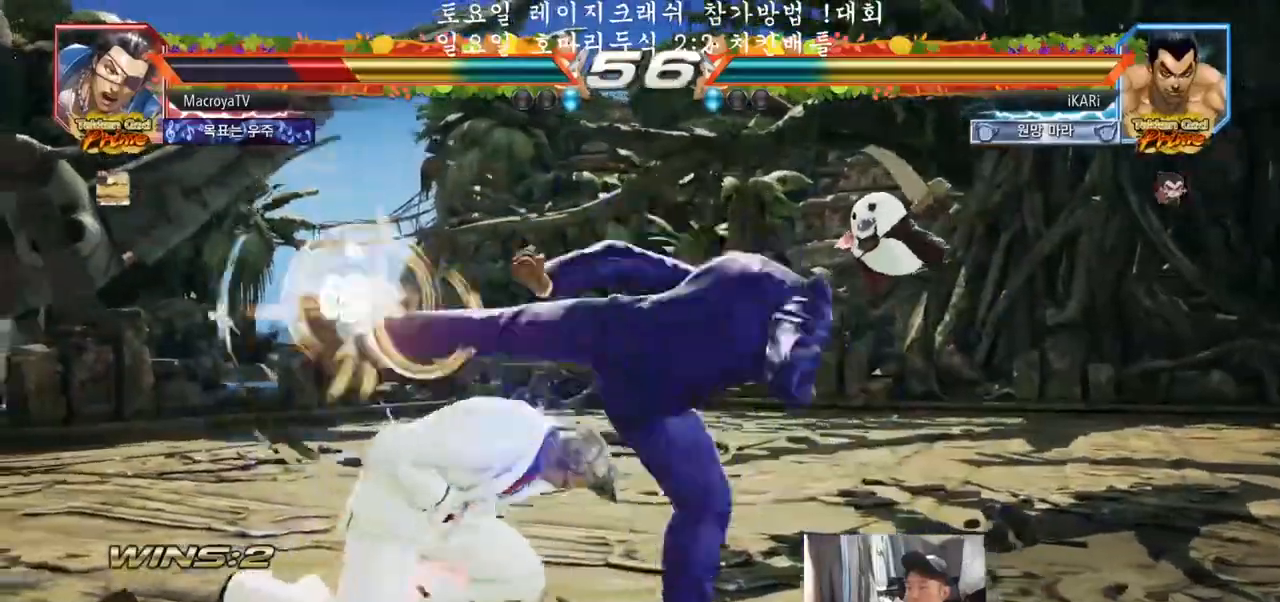
{"buttons": [], "left_stick": "right", "events": [[50, "TRIANGLE", "down"], [100, "TRIANGLE", "up"], [133, "TRIANGLE", "down"], [183, "TRIANGLE", "up"], [250, "TRIANGLE", "down"], [283, "TRIANGLE", "up"], [350, "TRIANGLE", "down"], [383, "TRIANGLE", "up"], [417, "TRIANGLE", "down"], [500, "TRIANGLE", "up"]]}
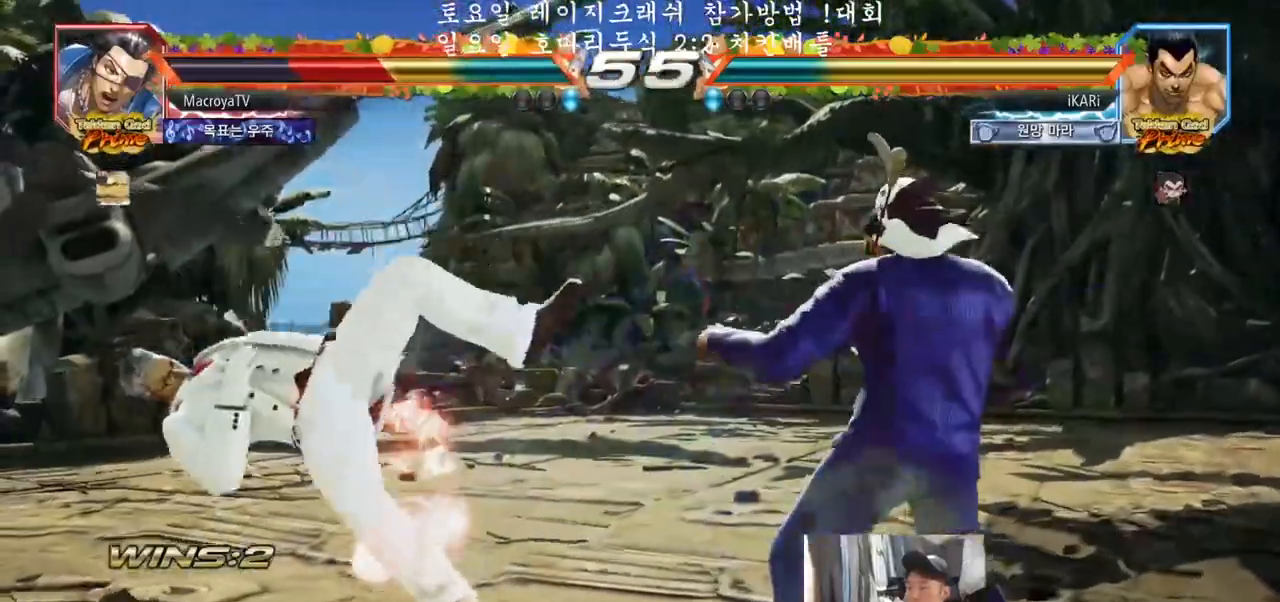
{"buttons": [], "left_stick": "right", "events": [[83, "SQUARE", "down"], [133, "SQUARE", "up"], [183, "SQUARE", "down"], [267, "SQUARE", "up"], [350, "TRIANGLE", "down"], [383, "TRIANGLE", "up"], [417, "TRIANGLE", "down"], [467, "TRIANGLE", "up"]]}
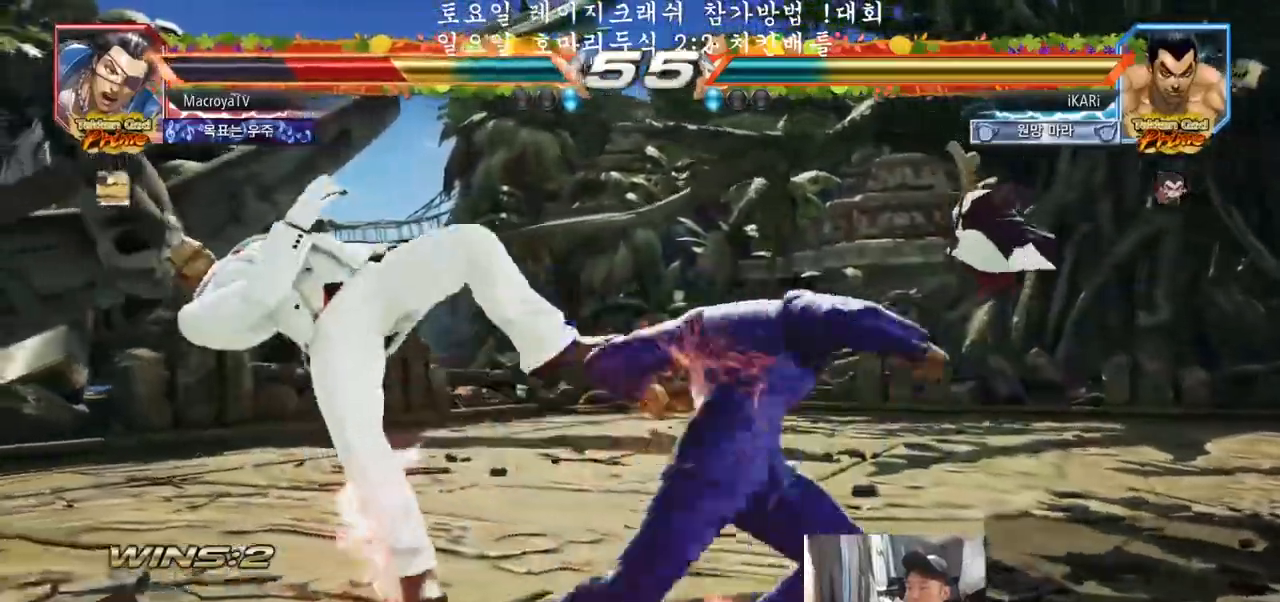
{"buttons": [], "left_stick": "center", "events": [[17, "TRIANGLE", "down"], [50, "TRIANGLE", "up"], [100, "TRIANGLE", "down"], [150, "TRIANGLE", "up"], [200, "TRIANGLE", "down"], [283, "left_stick", "center"], [350, "TRIANGLE", "up"]]}
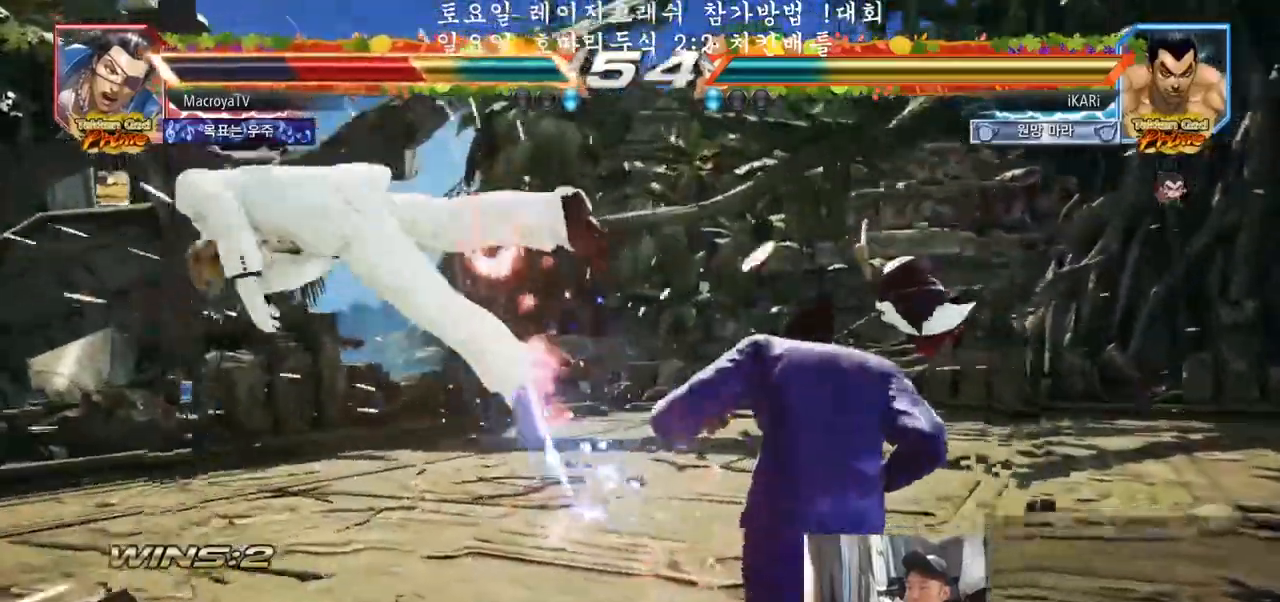
{"buttons": [], "left_stick": "center", "events": [[67, "left_stick", "left"], [117, "left_stick", "center"], [183, "left_stick", "left"], [467, "left_stick", "center"]]}
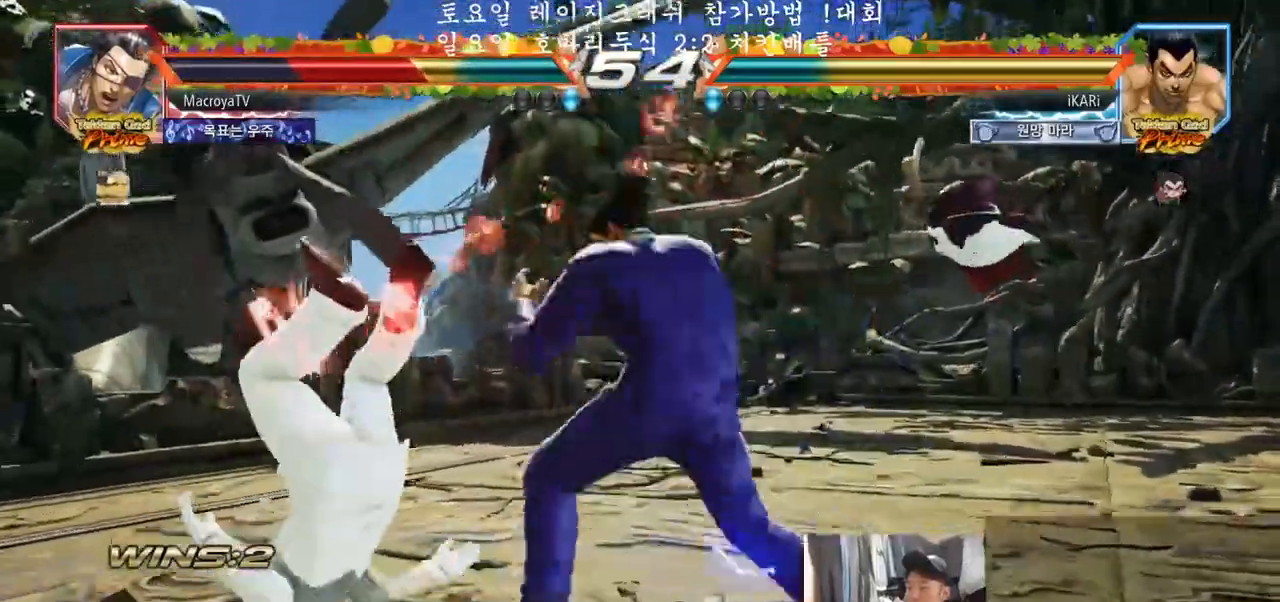
{"buttons": [], "left_stick": "center", "events": [[17, "left_stick", "right"], [50, "CROSS", "down"], [67, "CROSS", "up"], [117, "SQUARE", "down"], [150, "left_stick", "center"], [167, "SQUARE", "up"]]}
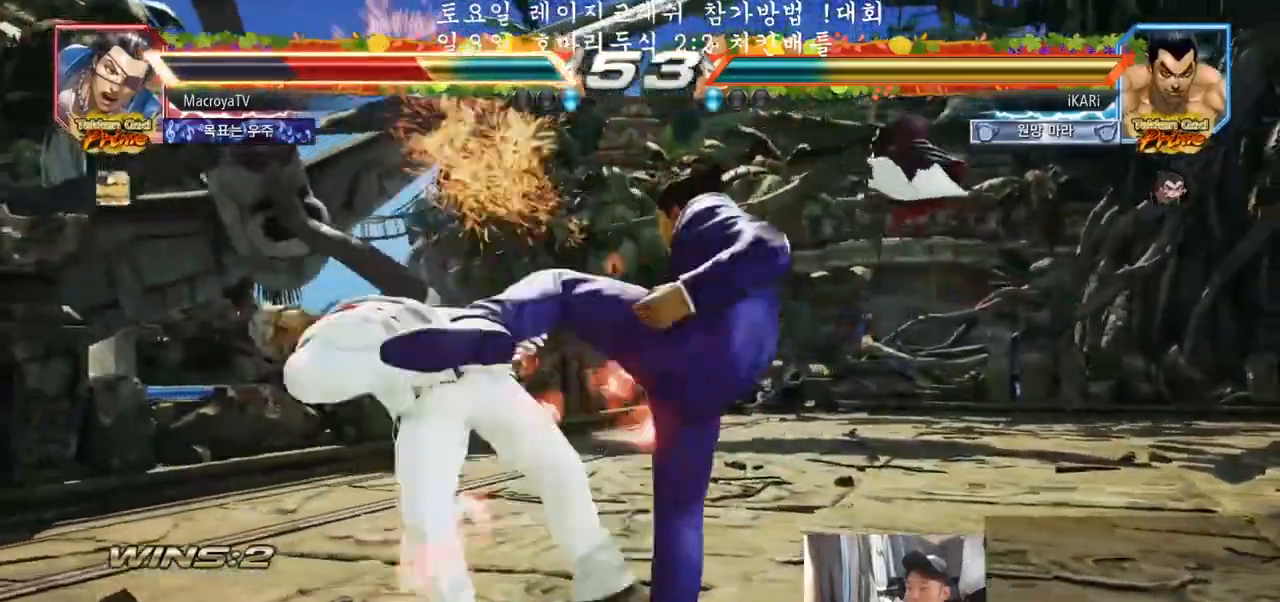
{"buttons": ["TRIANGLE"], "left_stick": "center", "events": [[383, "left_stick", "left"], [417, "SQUARE", "down"], [433, "left_stick", "center"], [483, "TRIANGLE", "down"], [500, "SQUARE", "up"]]}
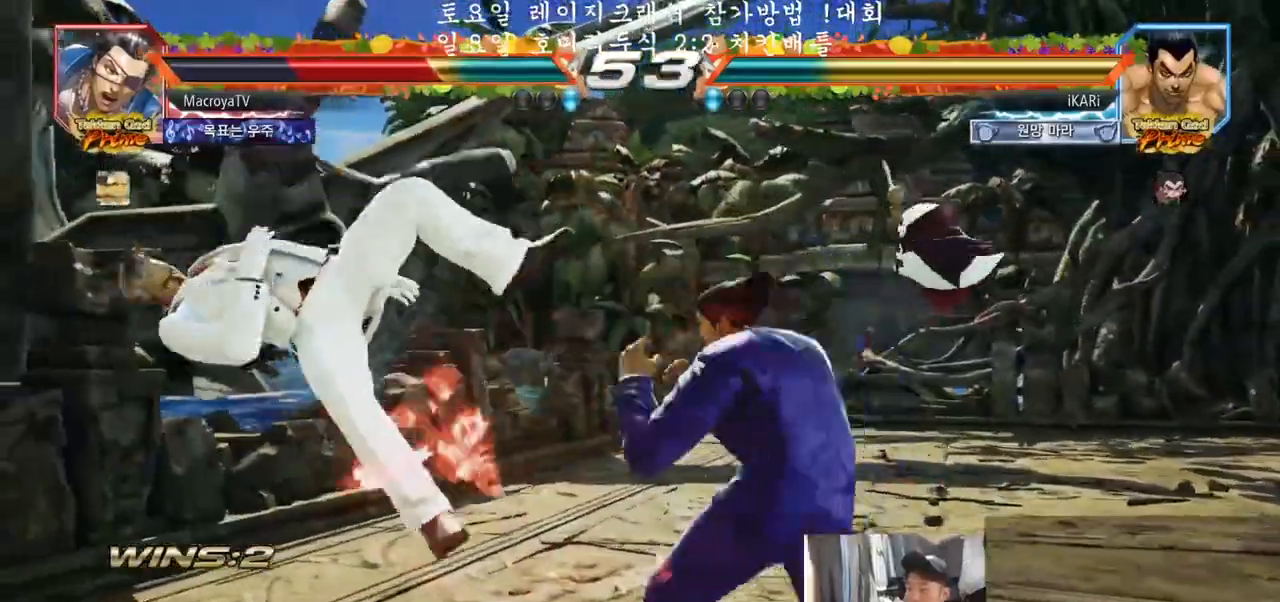
{"buttons": [], "left_stick": "center", "events": [[50, "TRIANGLE", "up"]]}
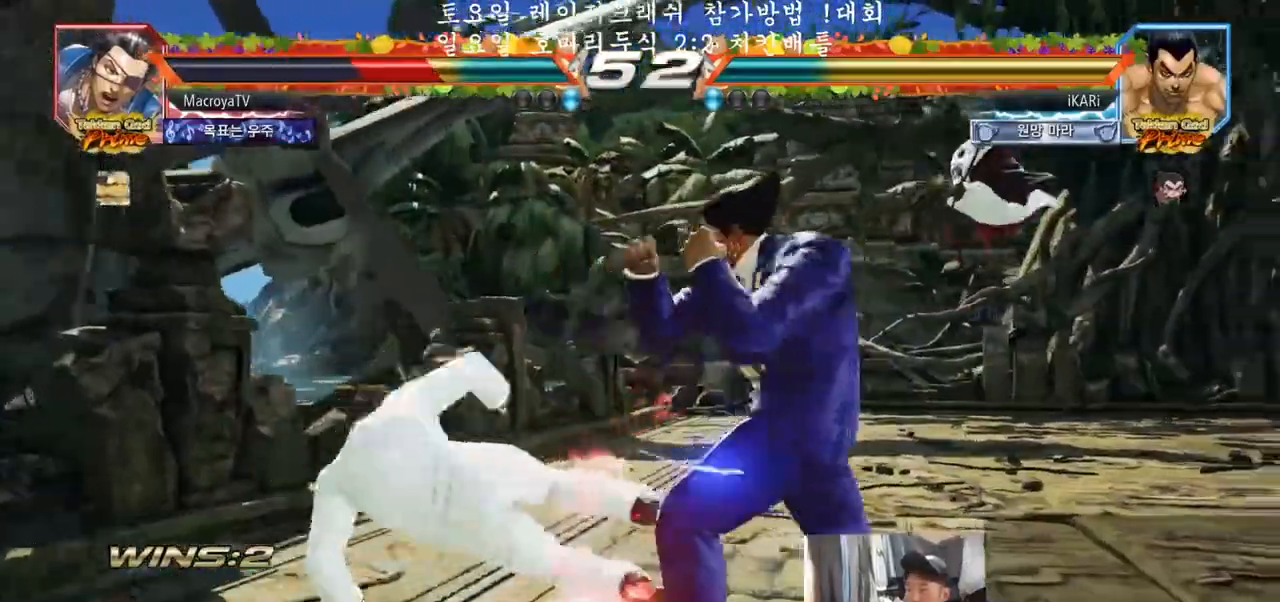
{"buttons": [], "left_stick": "down-left", "events": [[183, "CIRCLE", "down"], [200, "left_stick", "down-left"], [233, "CIRCLE", "up"], [283, "SQUARE", "down"], [333, "SQUARE", "up"]]}
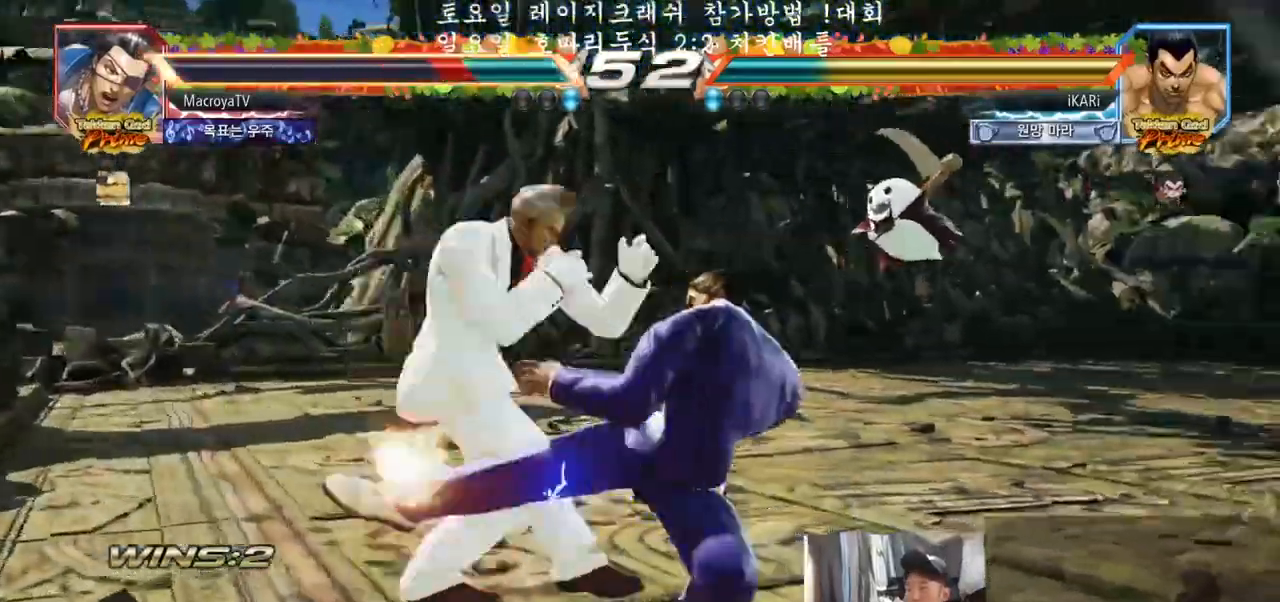
{"buttons": [], "left_stick": "center", "events": [[83, "TRIANGLE", "down"], [133, "TRIANGLE", "up"], [200, "left_stick", "center"], [217, "TRIANGLE", "down"], [250, "TRIANGLE", "up"], [300, "TRIANGLE", "down"], [333, "TRIANGLE", "up"], [400, "TRIANGLE", "down"], [450, "TRIANGLE", "up"]]}
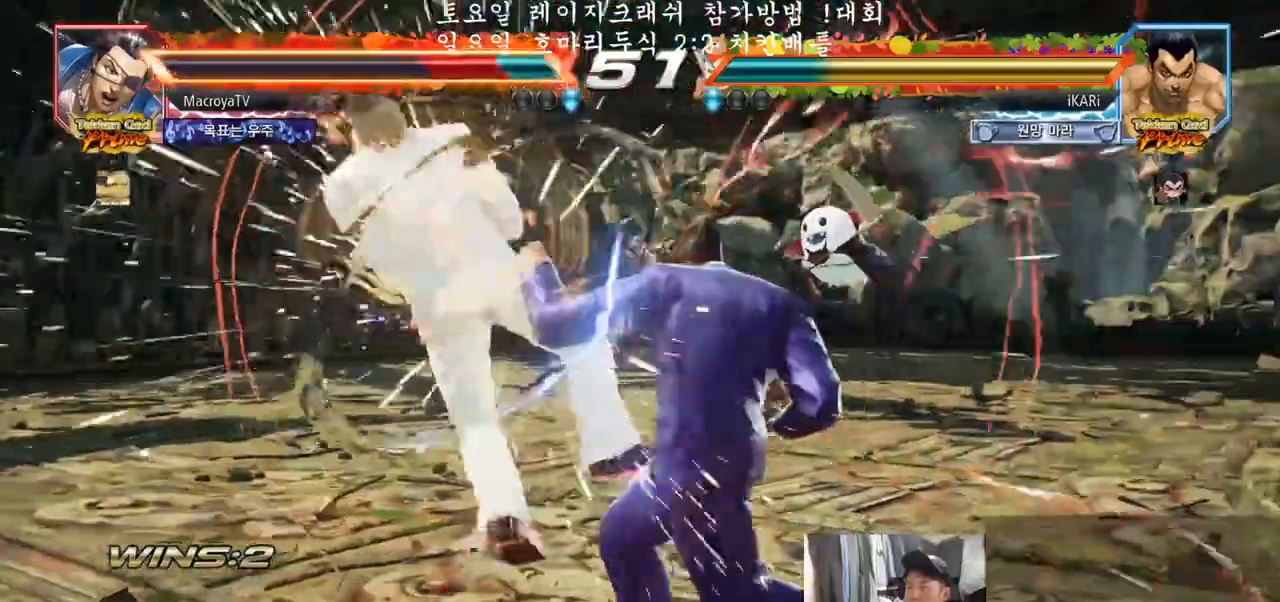
{"buttons": [], "left_stick": "down", "events": [[417, "left_stick", "left"], [500, "left_stick", "down"]]}
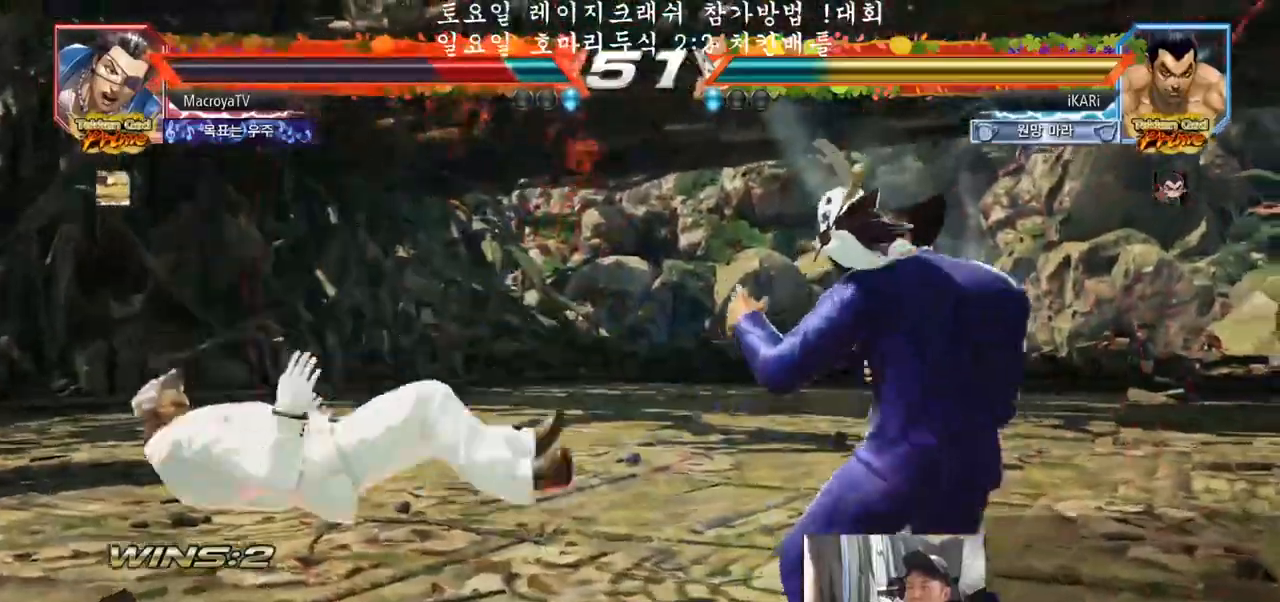
{"buttons": [], "left_stick": "center", "events": [[33, "left_stick", "left"], [267, "CIRCLE", "down"], [300, "CIRCLE", "up"], [350, "TRIANGLE", "down"], [400, "TRIANGLE", "up"], [417, "left_stick", "center"]]}
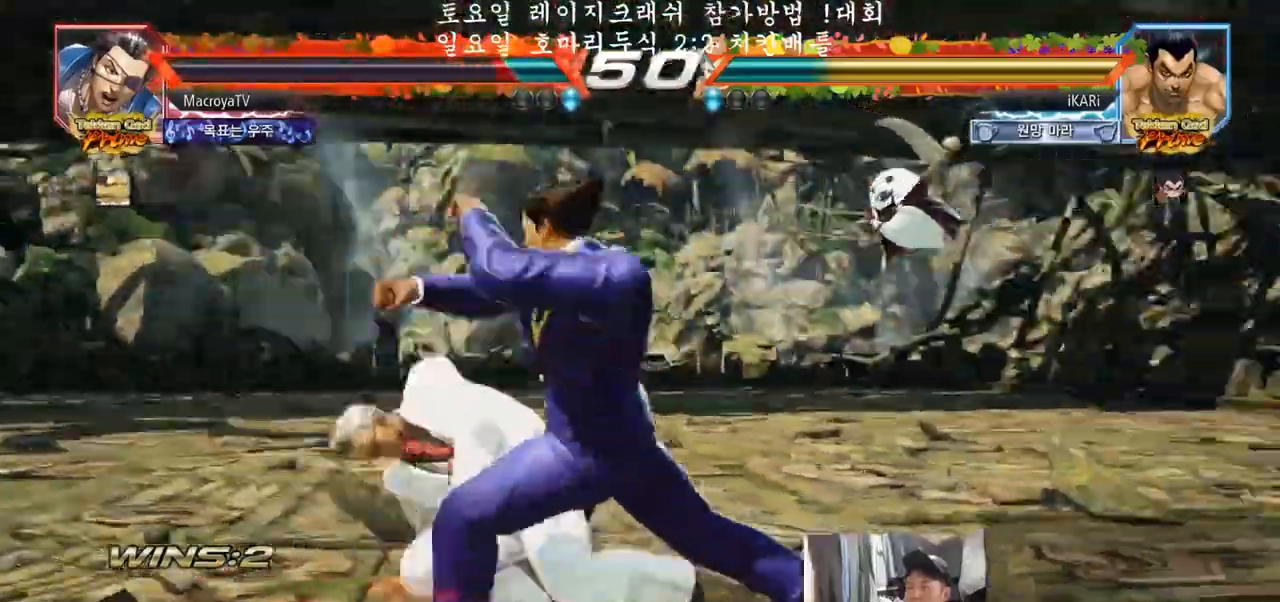
{"buttons": [], "left_stick": "center", "events": [[83, "left_stick", "left"], [283, "left_stick", "center"]]}
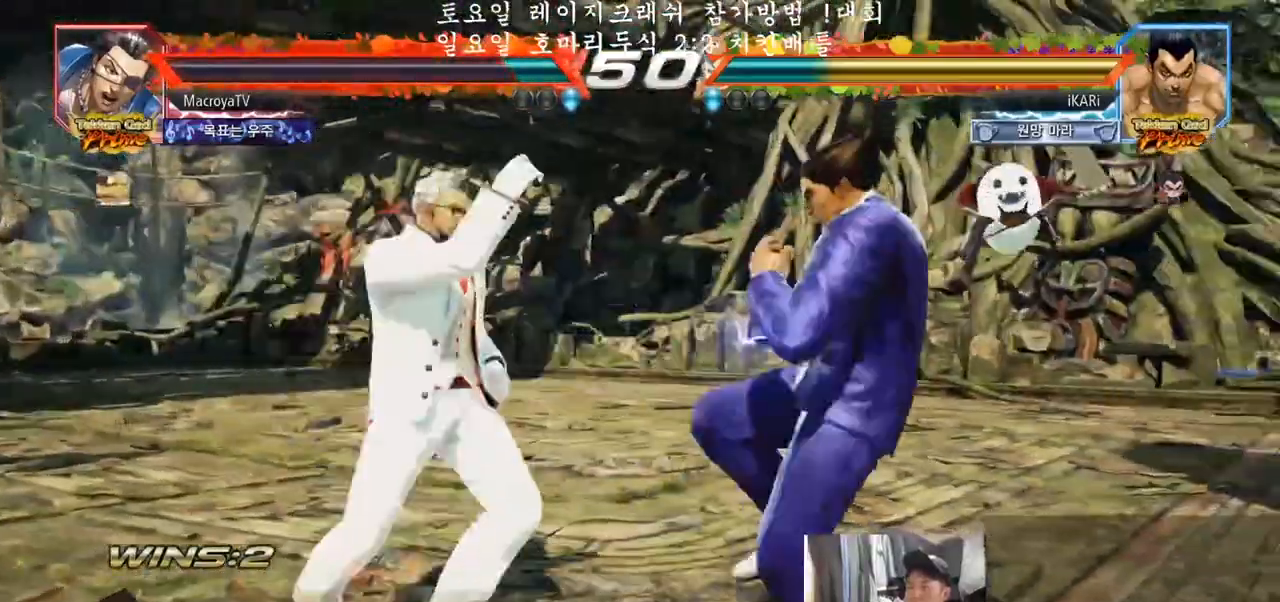
{"buttons": [], "left_stick": "right", "events": [[67, "left_stick", "right"]]}
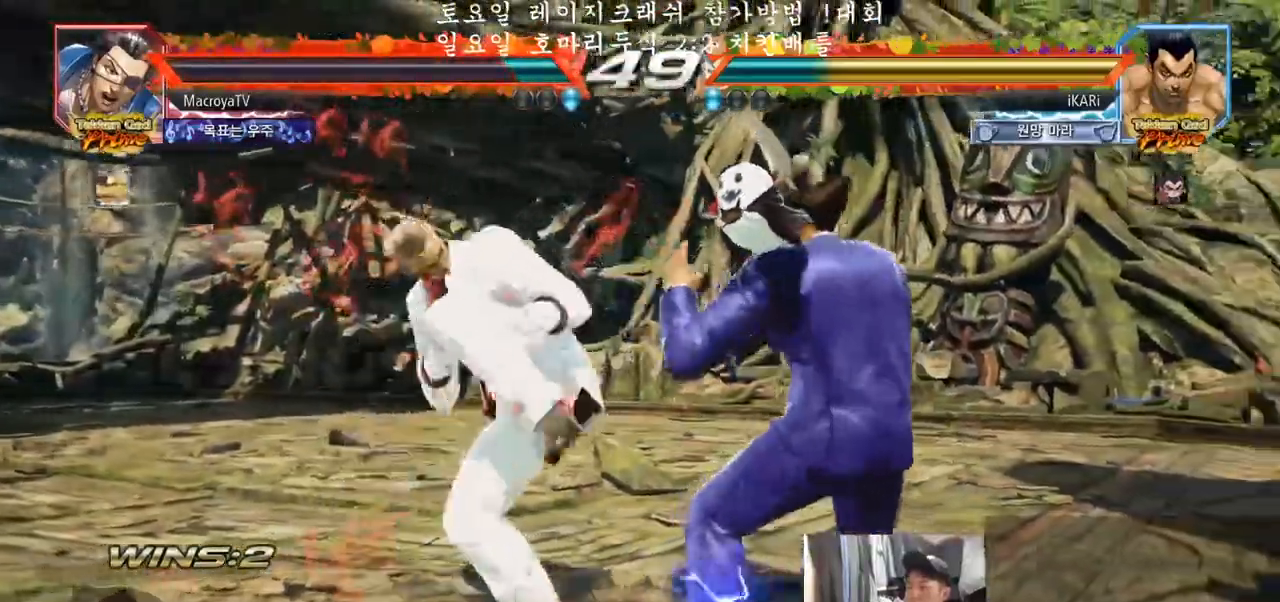
{"buttons": [], "left_stick": "center", "events": [[183, "left_stick", "left"], [200, "TRIANGLE", "down"], [250, "TRIANGLE", "up"], [450, "left_stick", "center"]]}
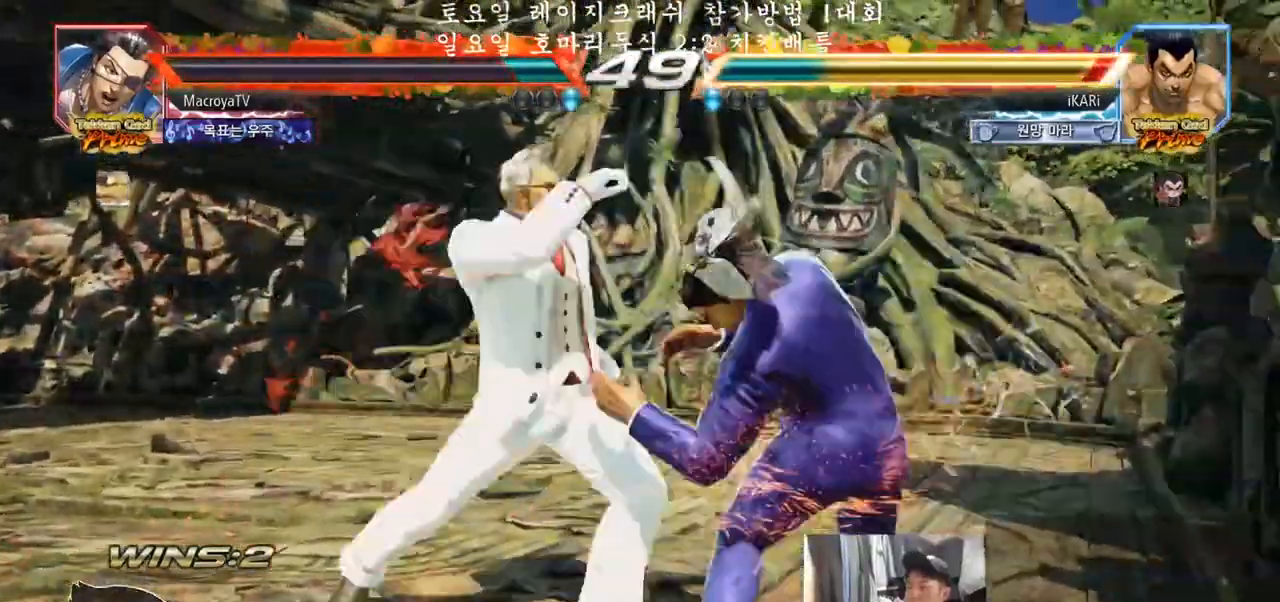
{"buttons": [], "left_stick": "right", "events": [[33, "left_stick", "right"]]}